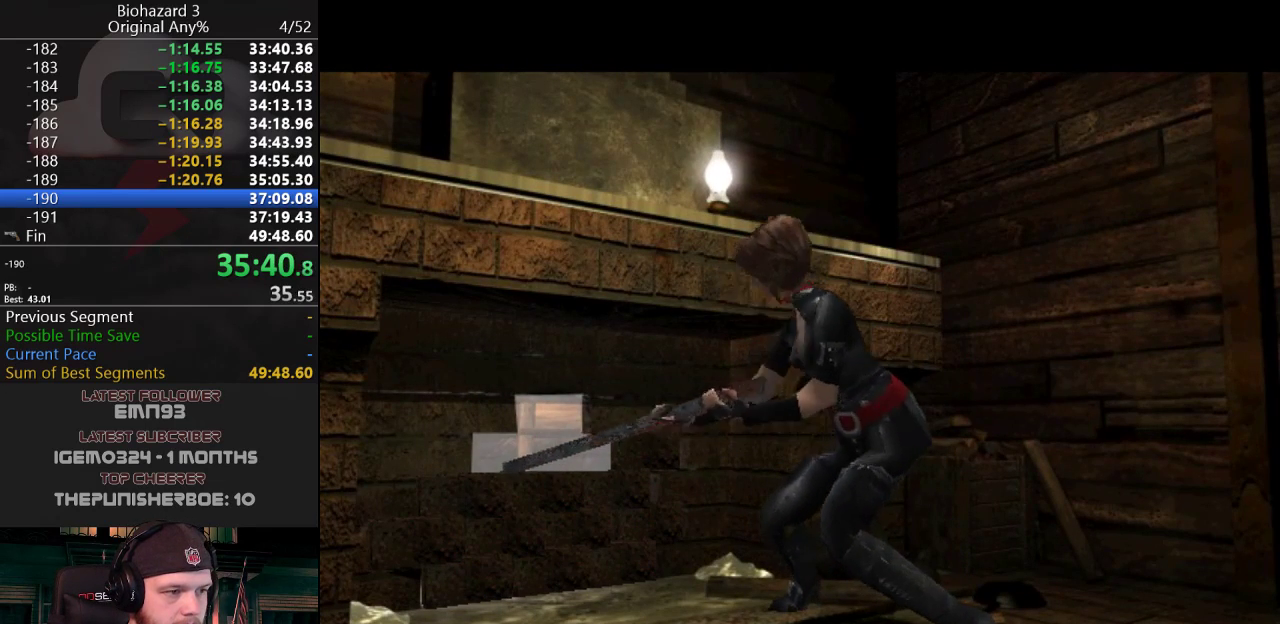
Gameplay with keyboard; each line is a JSON object with the keys held at the frame after it. "events" lists presses ("down") and releases ("up") of "a", "d", "e", "f", "g", "h", "j", "obj", "qt", "s", "w" and "y" between this image and that frame as [ms after this image, input, new state], when the widget could be followed in between. No other keys are recorded. Mouse input is not recorded. Key names are as the overlay labels them; some are game actions (e.g. jump) rather than physical keys.
{"keys": ["j"], "events": []}
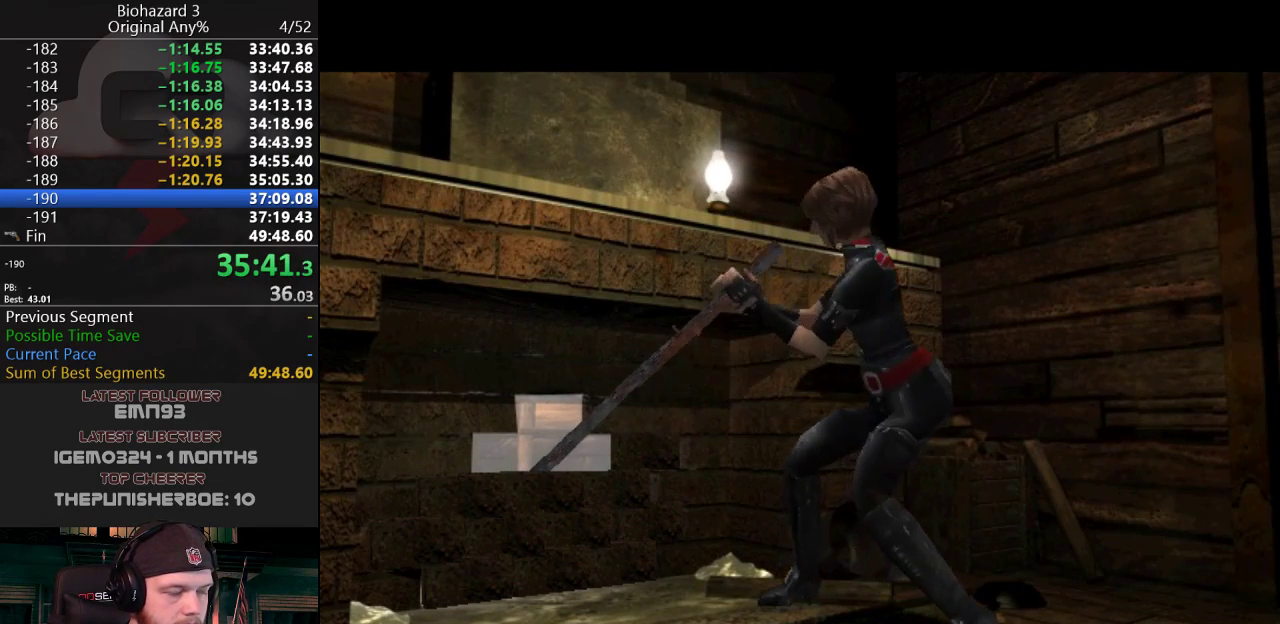
{"keys": ["j"], "events": []}
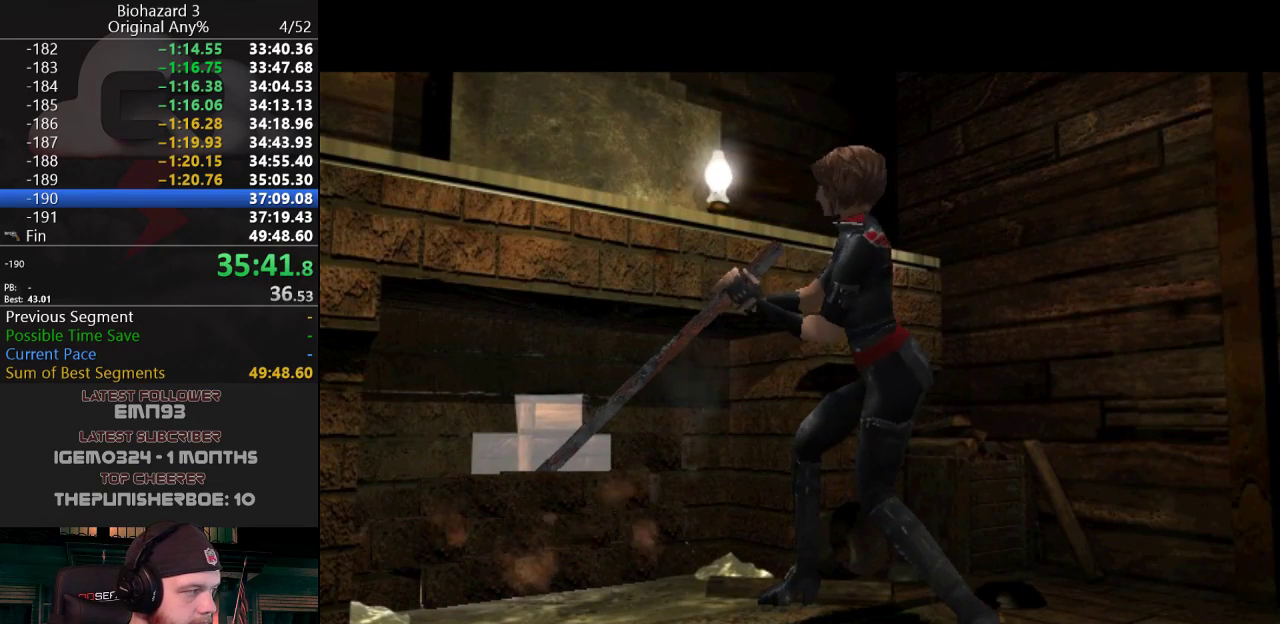
{"keys": ["j"], "events": []}
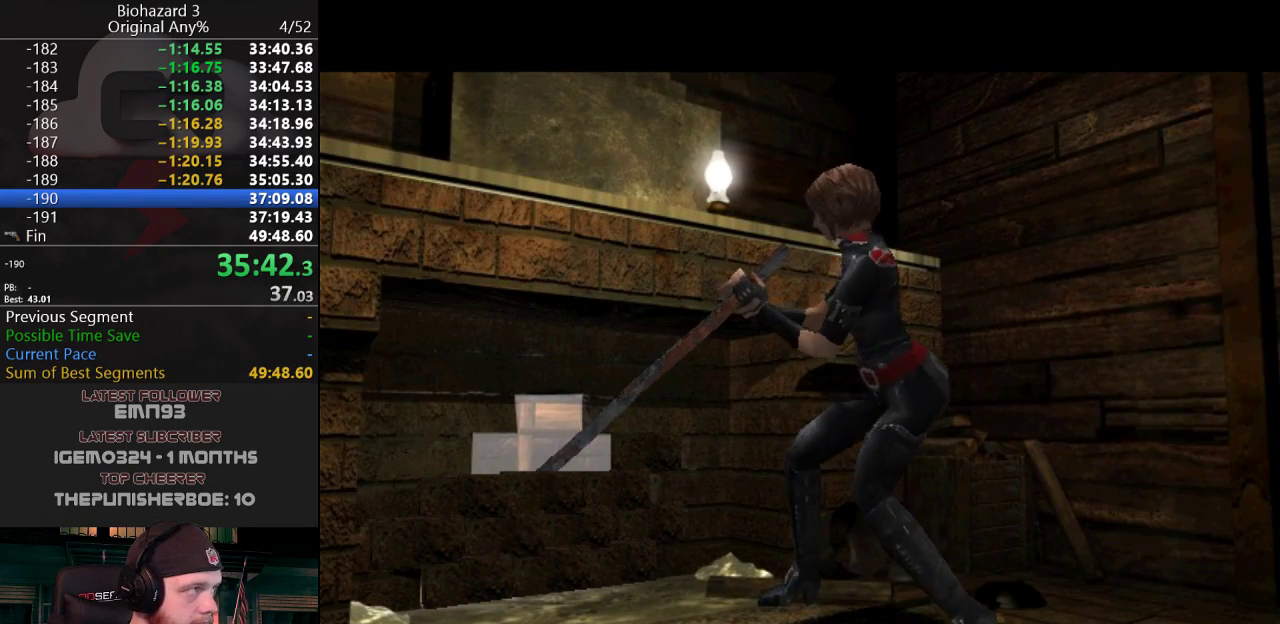
{"keys": ["j"], "events": []}
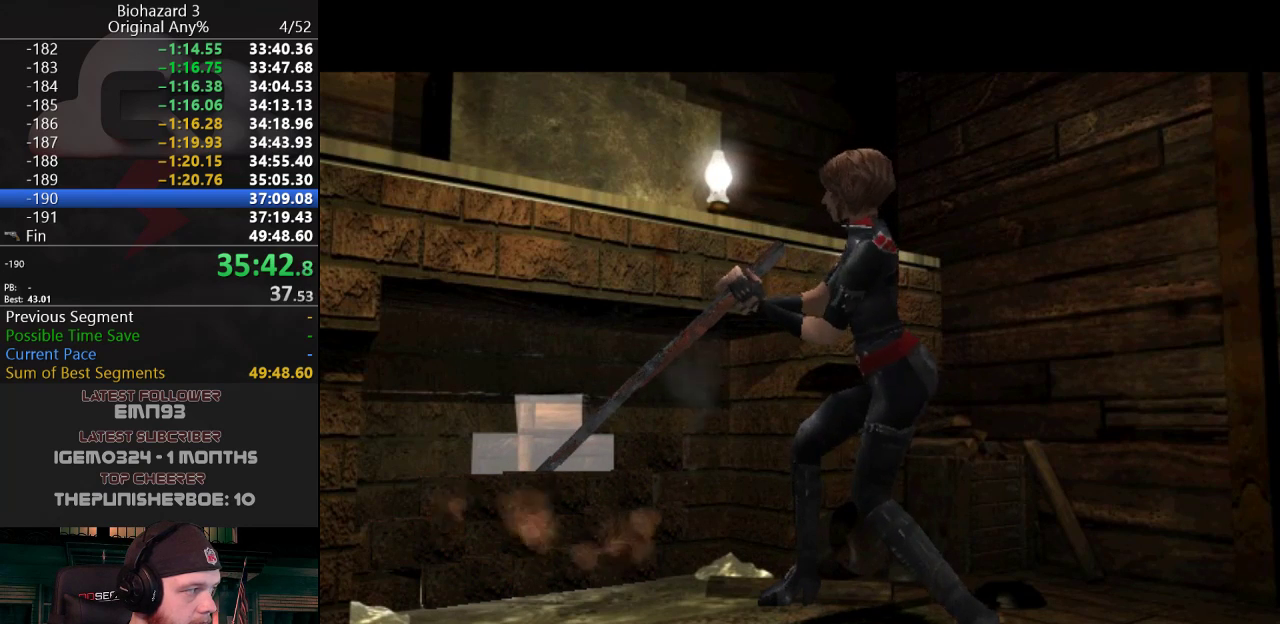
{"keys": ["j"], "events": []}
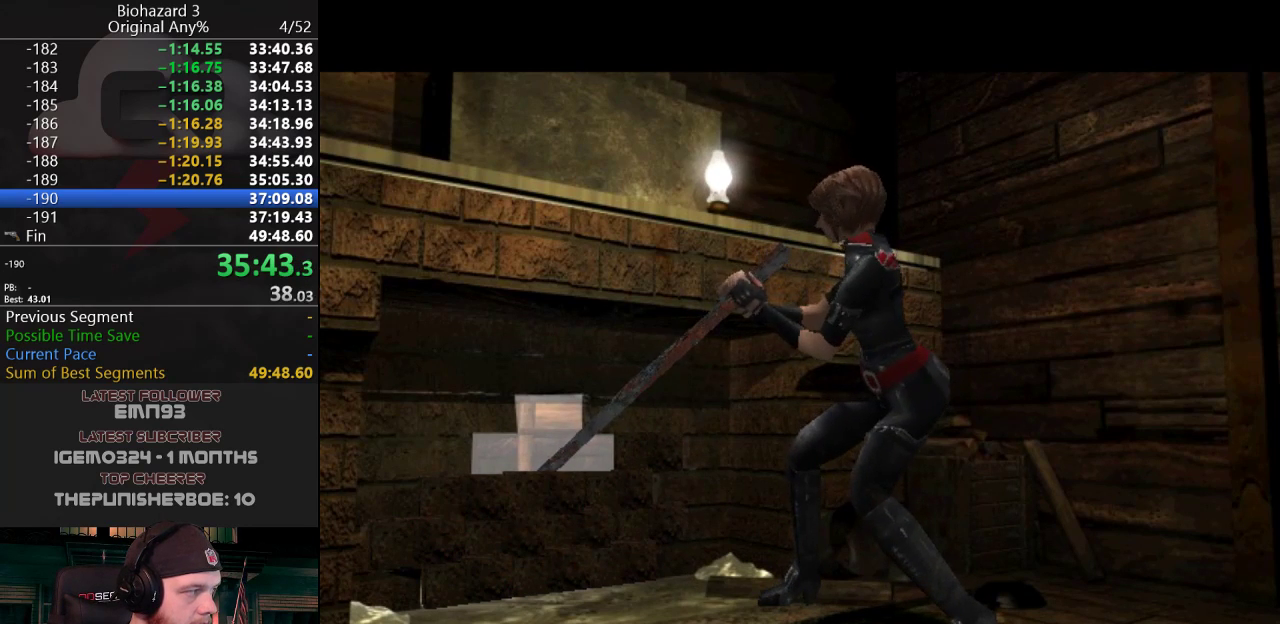
{"keys": ["j"], "events": []}